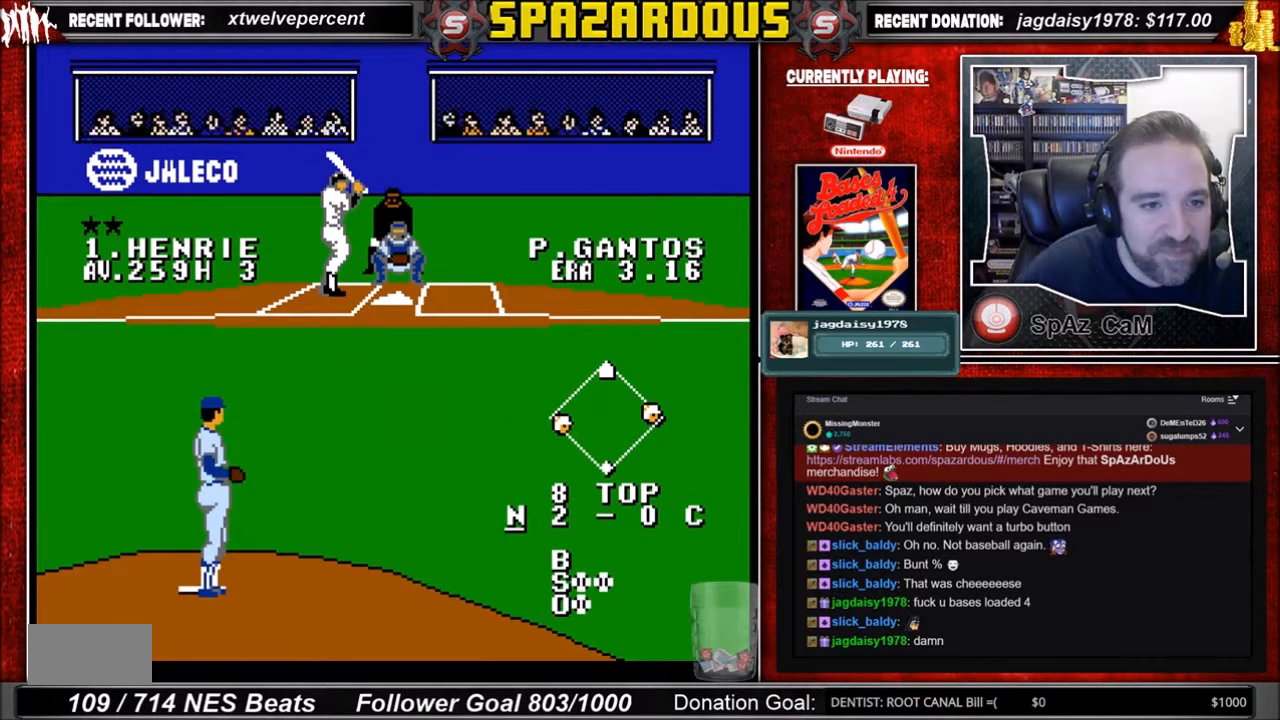
Gameplay with a controller (Nintendo layout); each line is a JSON object with the inputs held at the frame after it. "events" lists button and stick changes between this image and that frame as [ms after this image, input, new state], when the widget could be followed in between. Not read: L3 R3.
{"buttons": [], "events": [[34, "DPAD_RIGHT", "down"], [167, "DPAD_RIGHT", "up"]]}
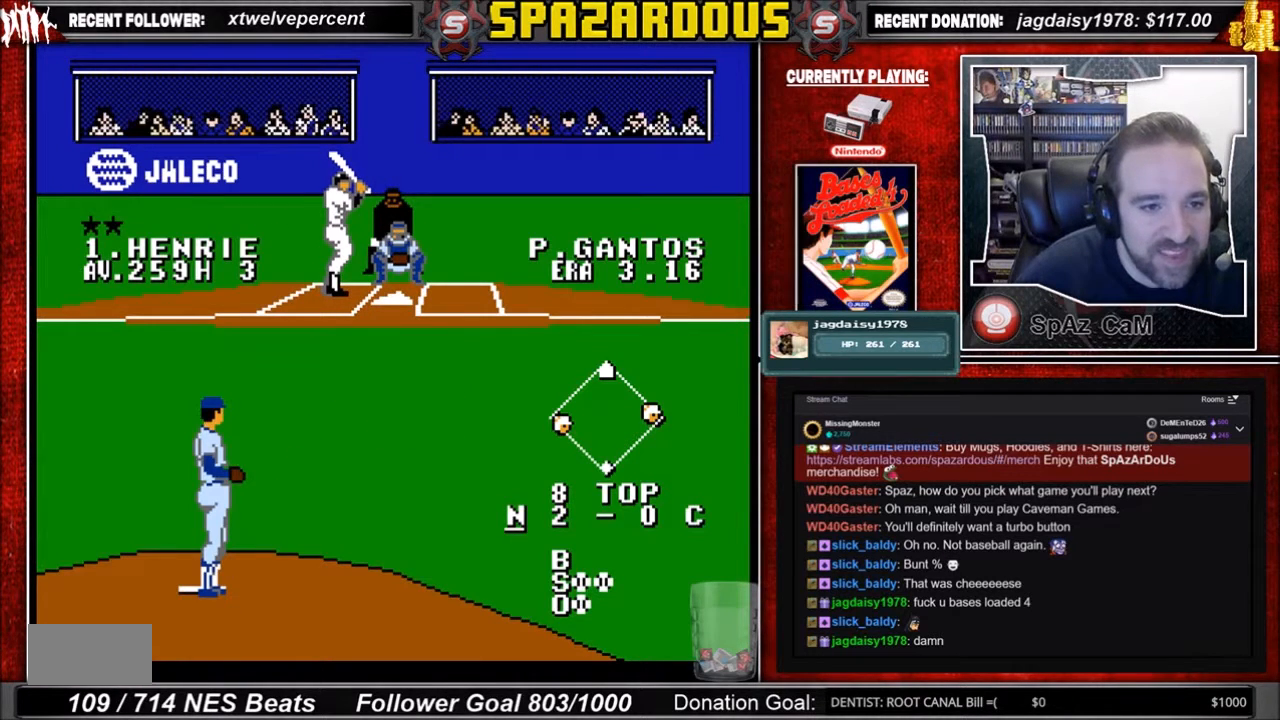
{"buttons": [], "events": [[200, "DPAD_LEFT", "down"], [300, "DPAD_LEFT", "up"]]}
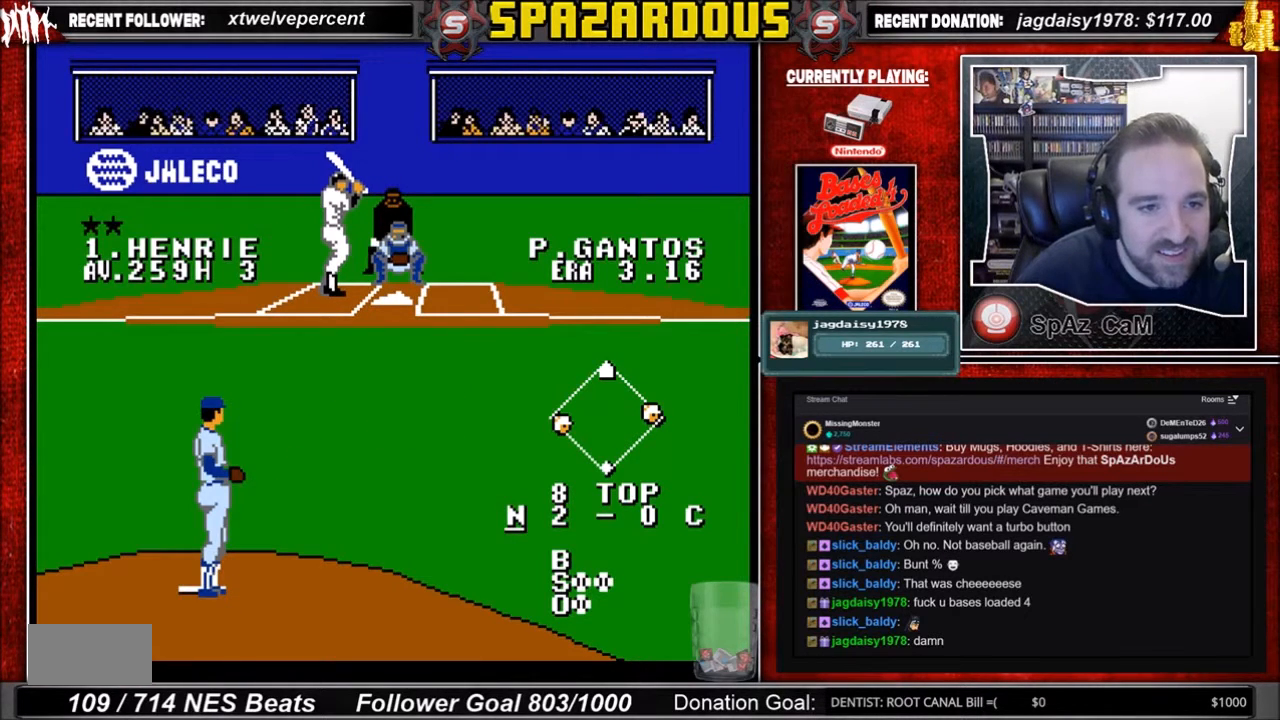
{"buttons": [], "events": []}
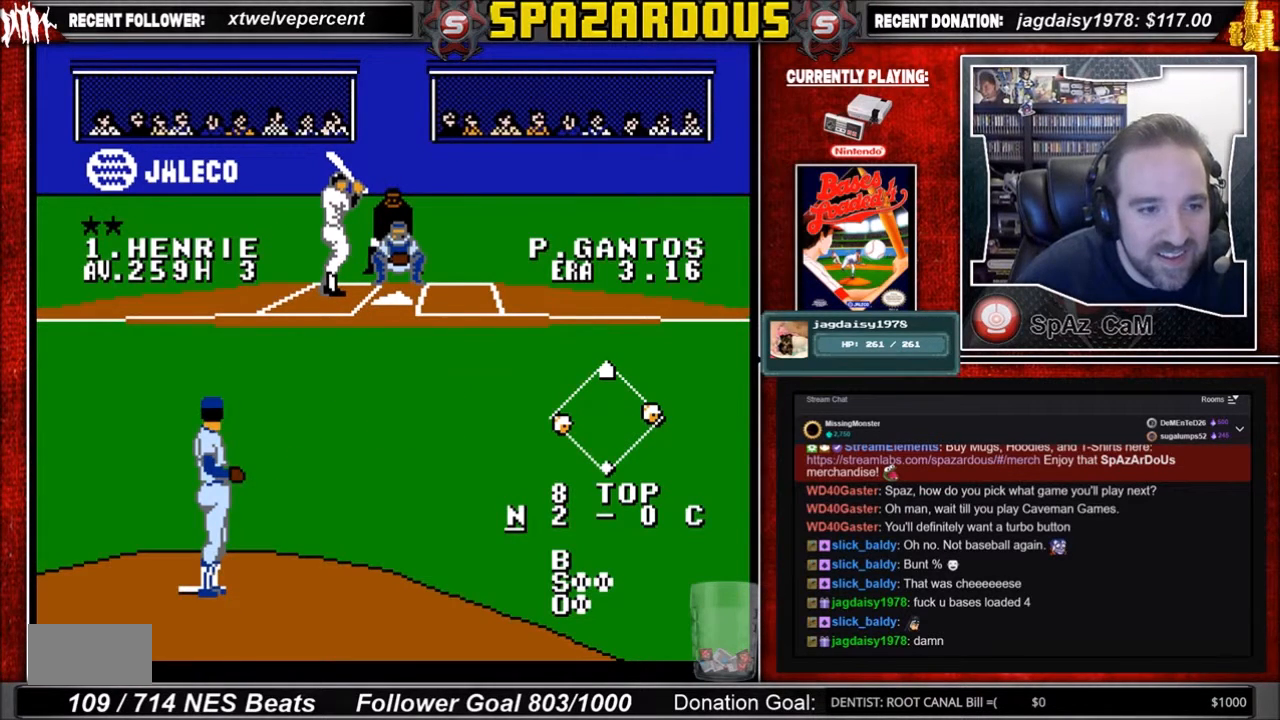
{"buttons": [], "events": []}
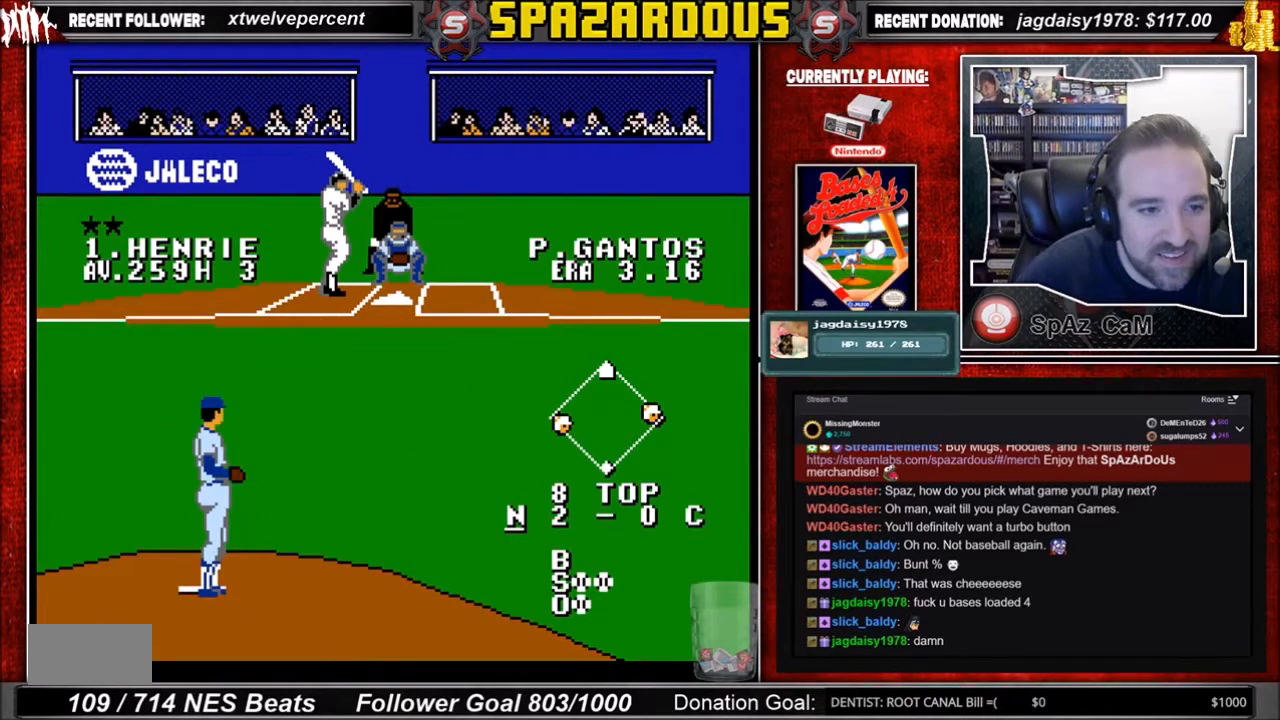
{"buttons": [], "events": []}
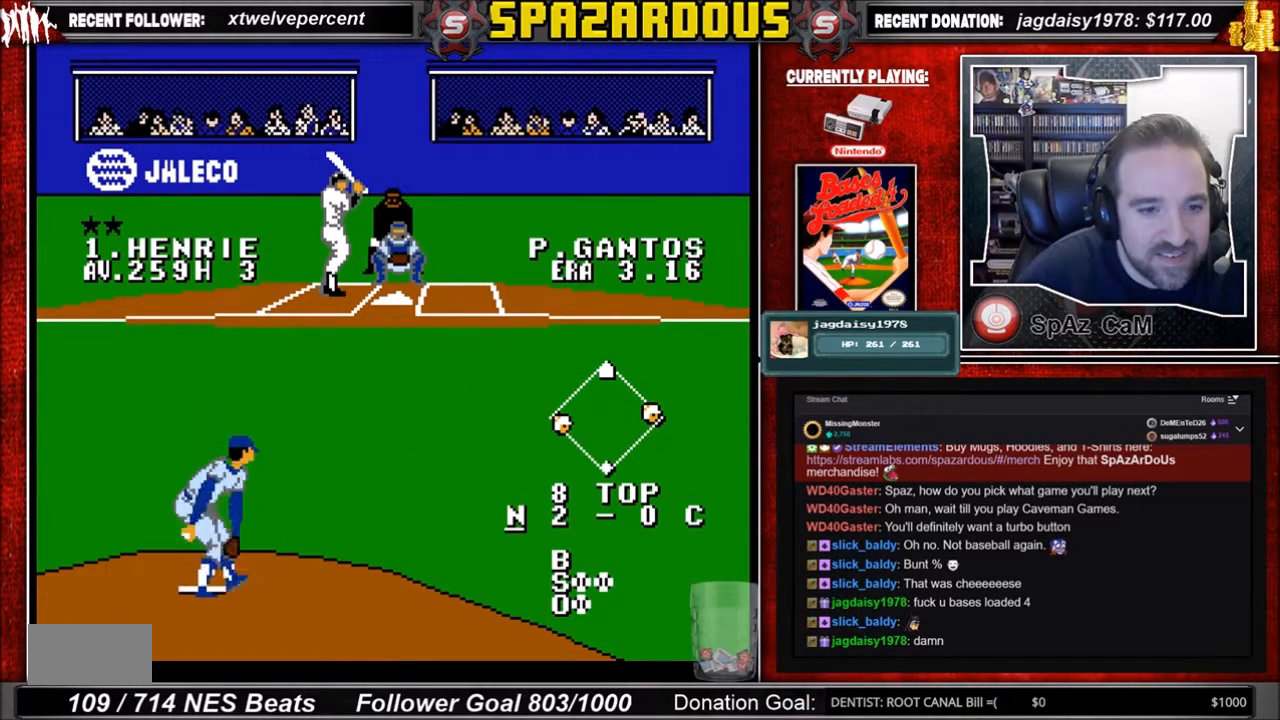
{"buttons": [], "events": []}
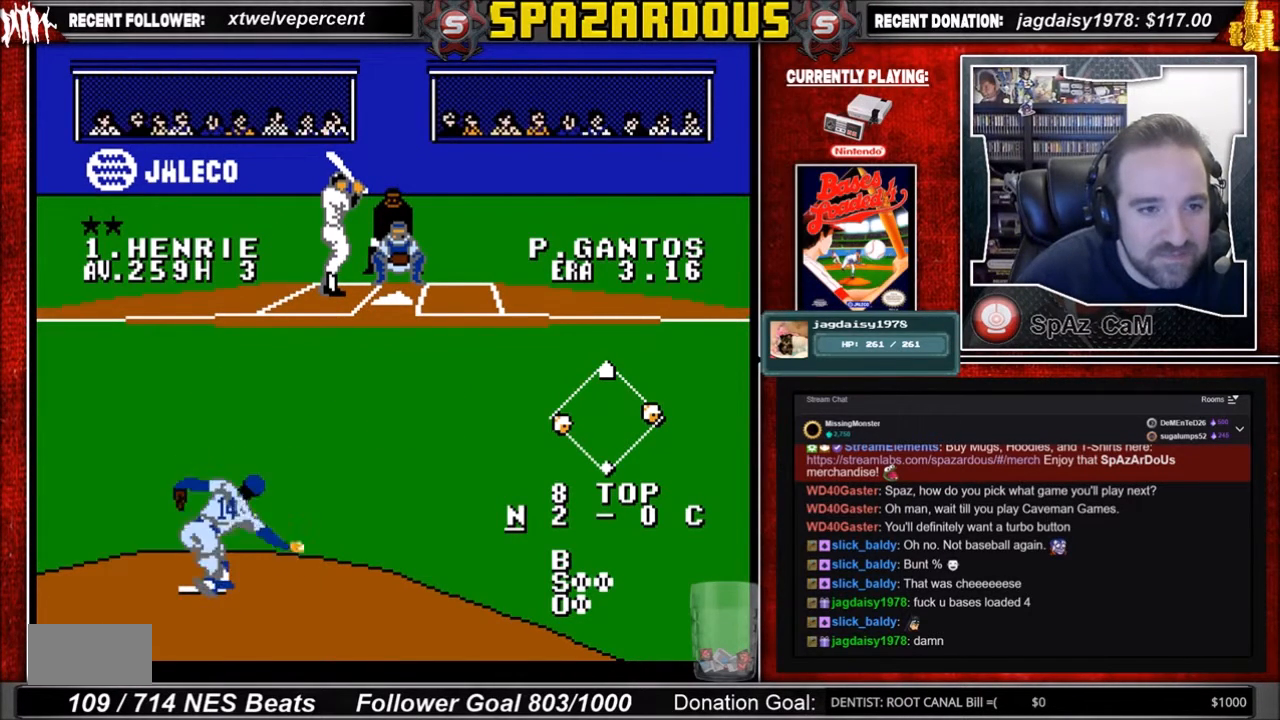
{"buttons": ["DPAD_DOWN", "DPAD_RIGHT"], "events": [[300, "DPAD_DOWN", "down"], [300, "DPAD_RIGHT", "down"], [333, "A", "down"], [400, "A", "up"]]}
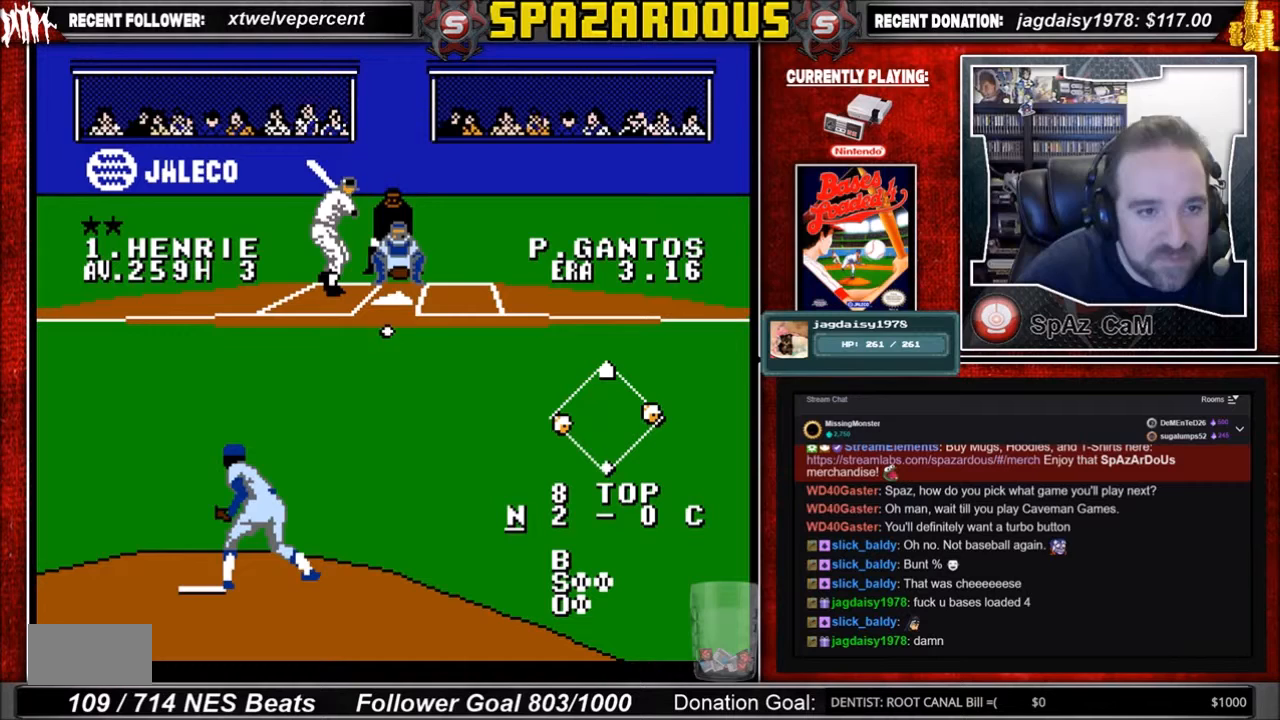
{"buttons": [], "events": [[67, "A", "down"], [400, "A", "up"], [500, "DPAD_DOWN", "up"], [500, "DPAD_RIGHT", "up"]]}
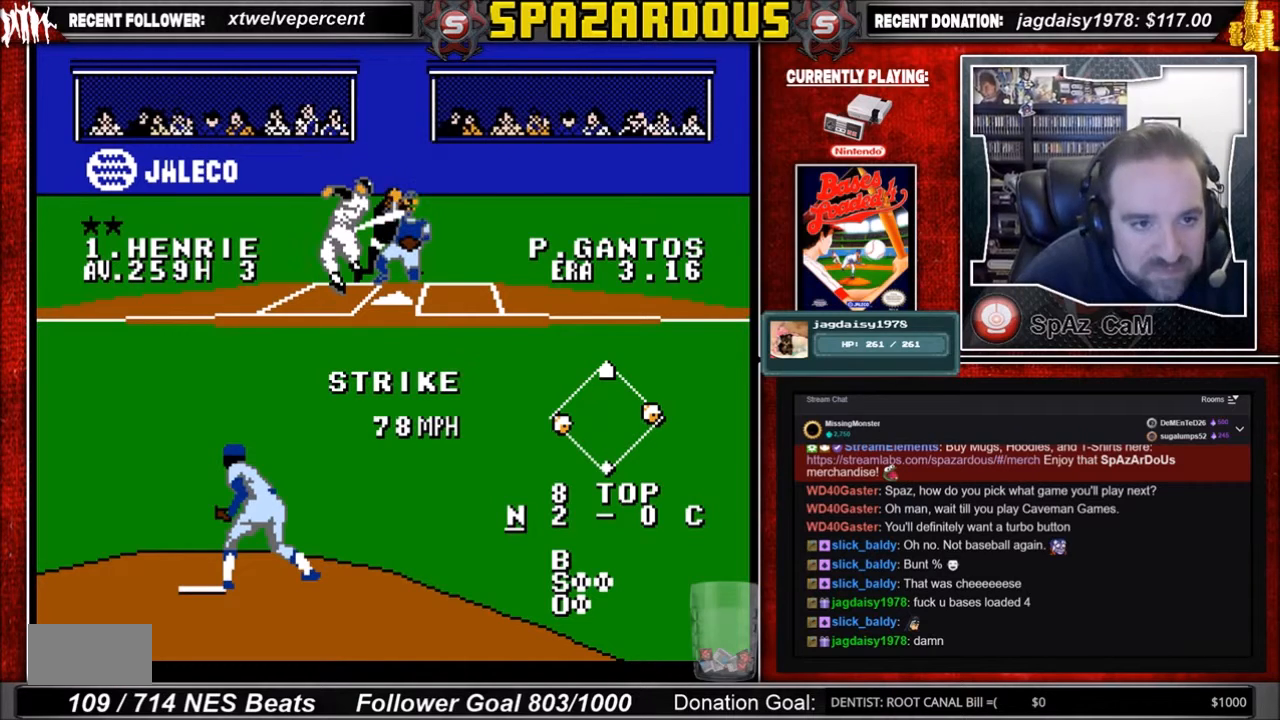
{"buttons": [], "events": []}
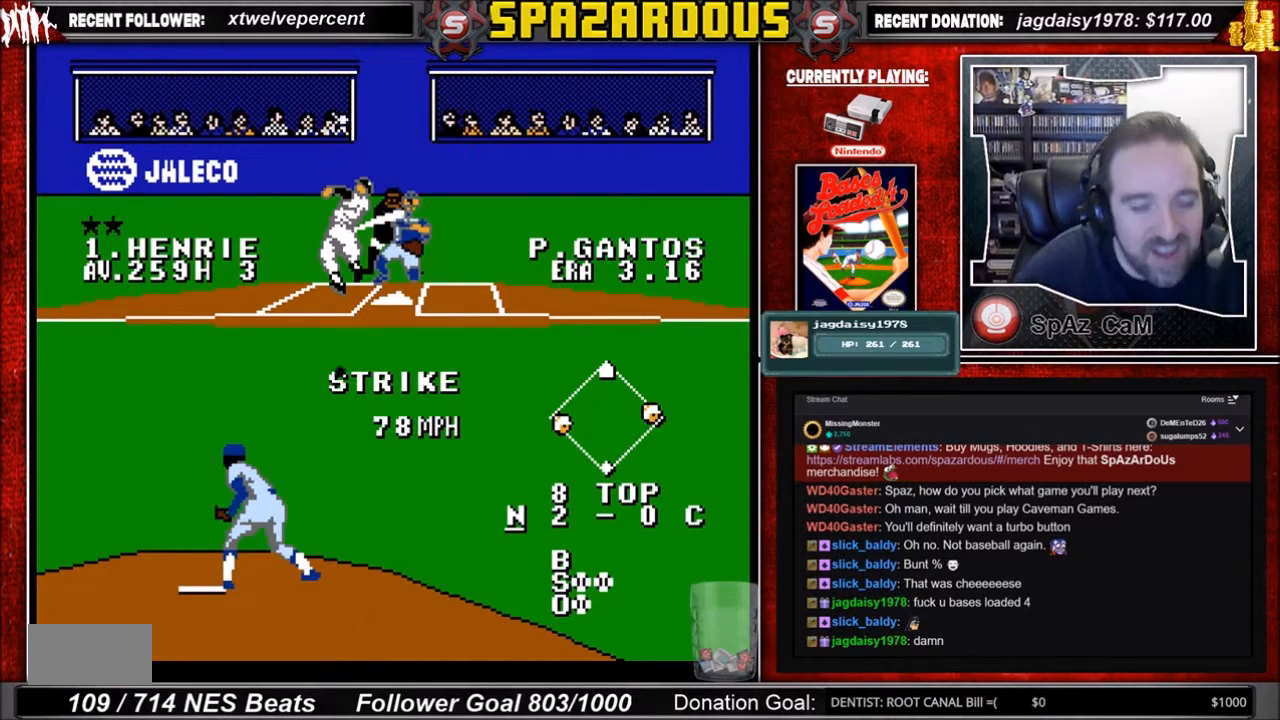
{"buttons": [], "events": []}
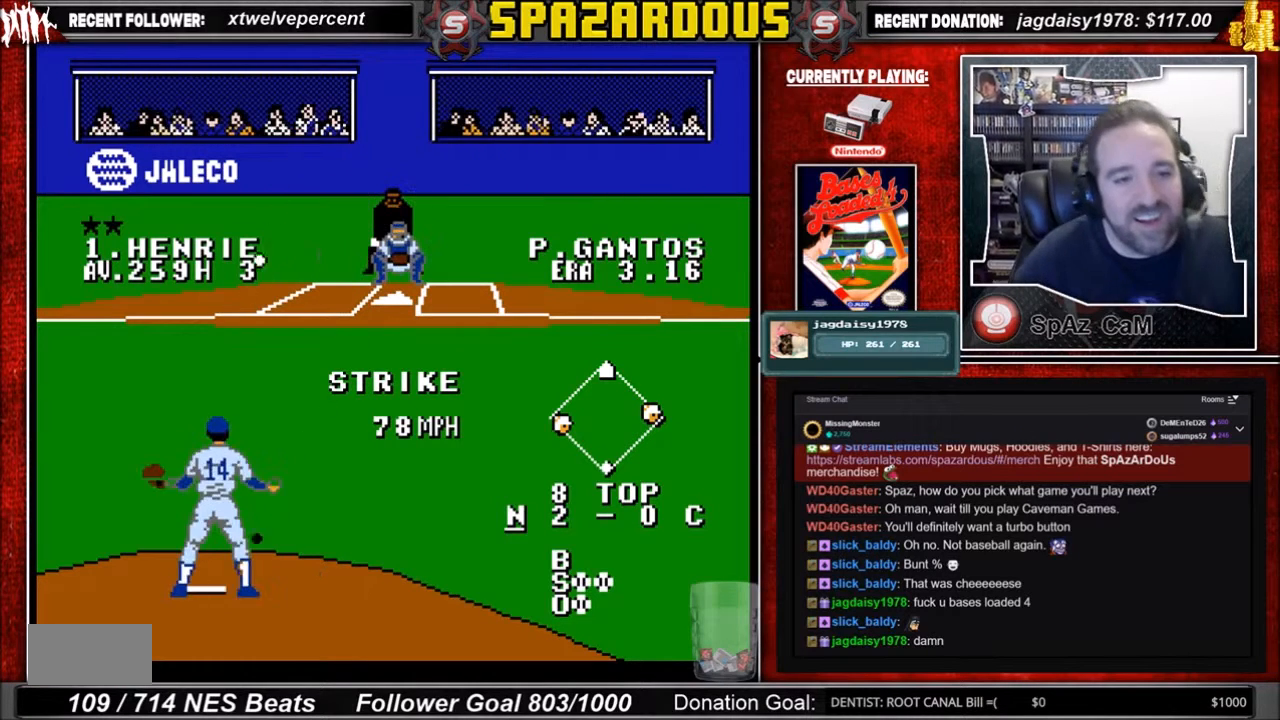
{"buttons": [], "events": []}
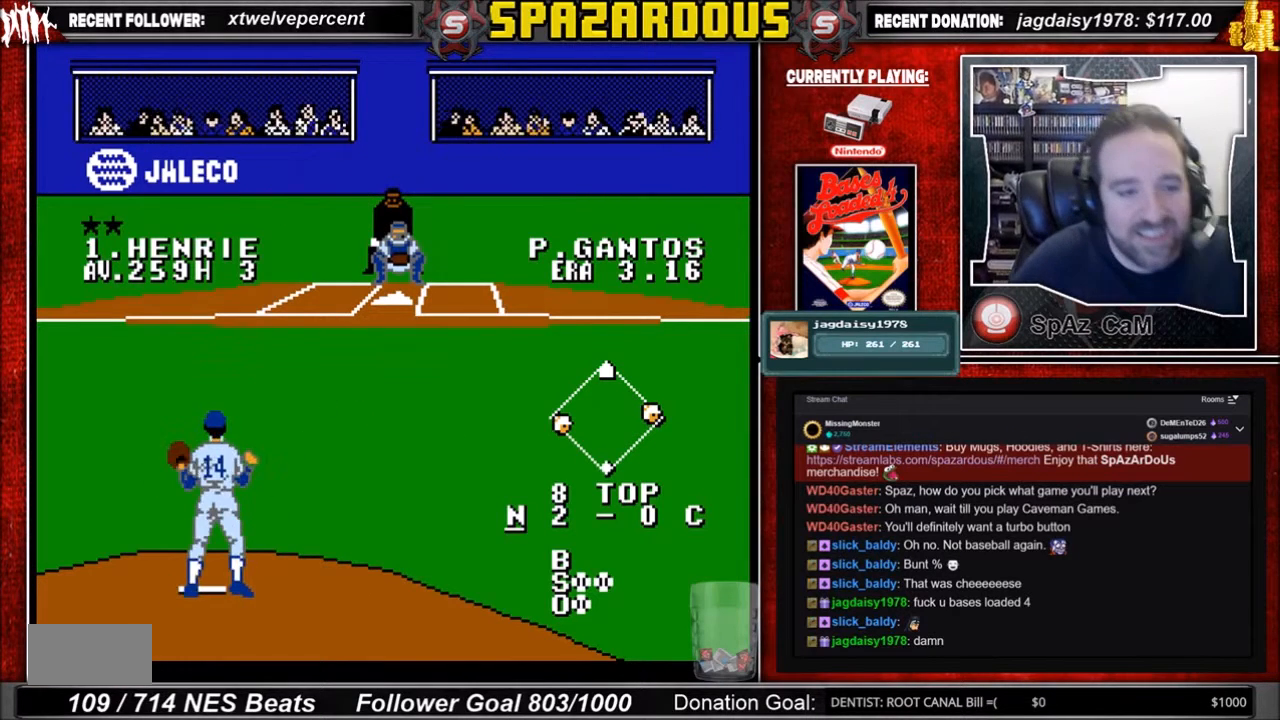
{"buttons": [], "events": []}
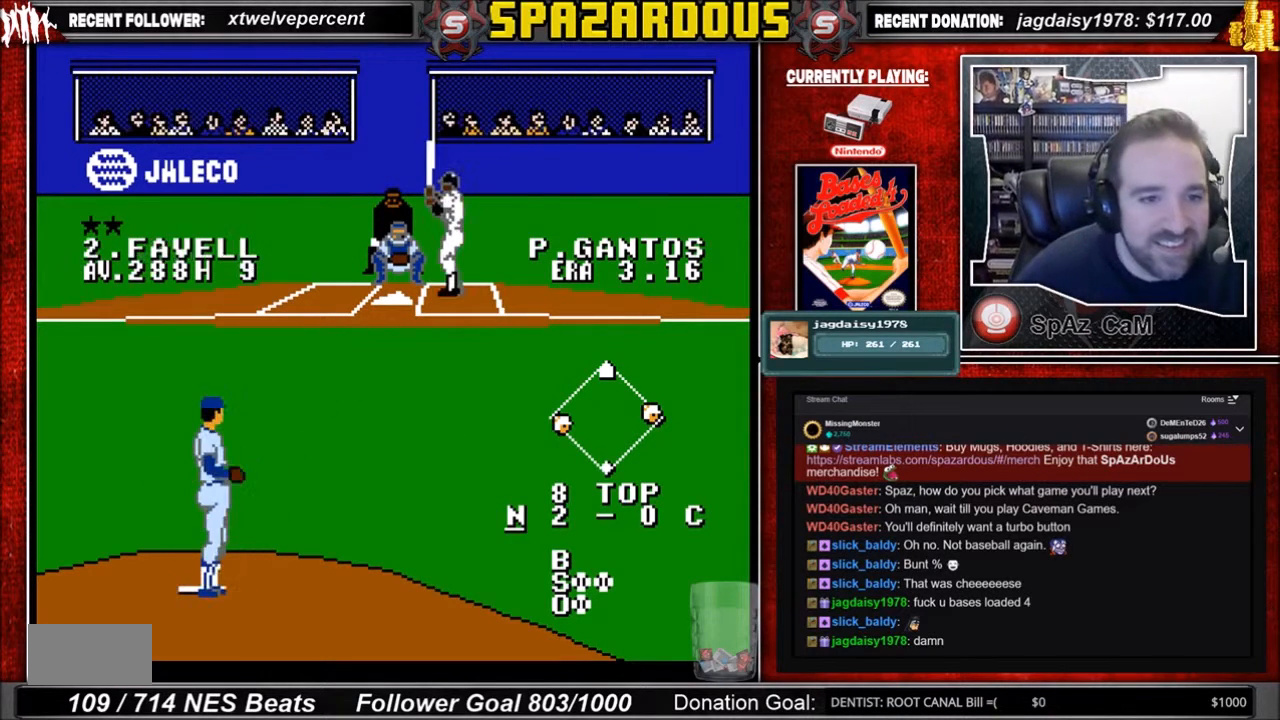
{"buttons": ["DPAD_RIGHT"], "events": [[468, "DPAD_RIGHT", "down"]]}
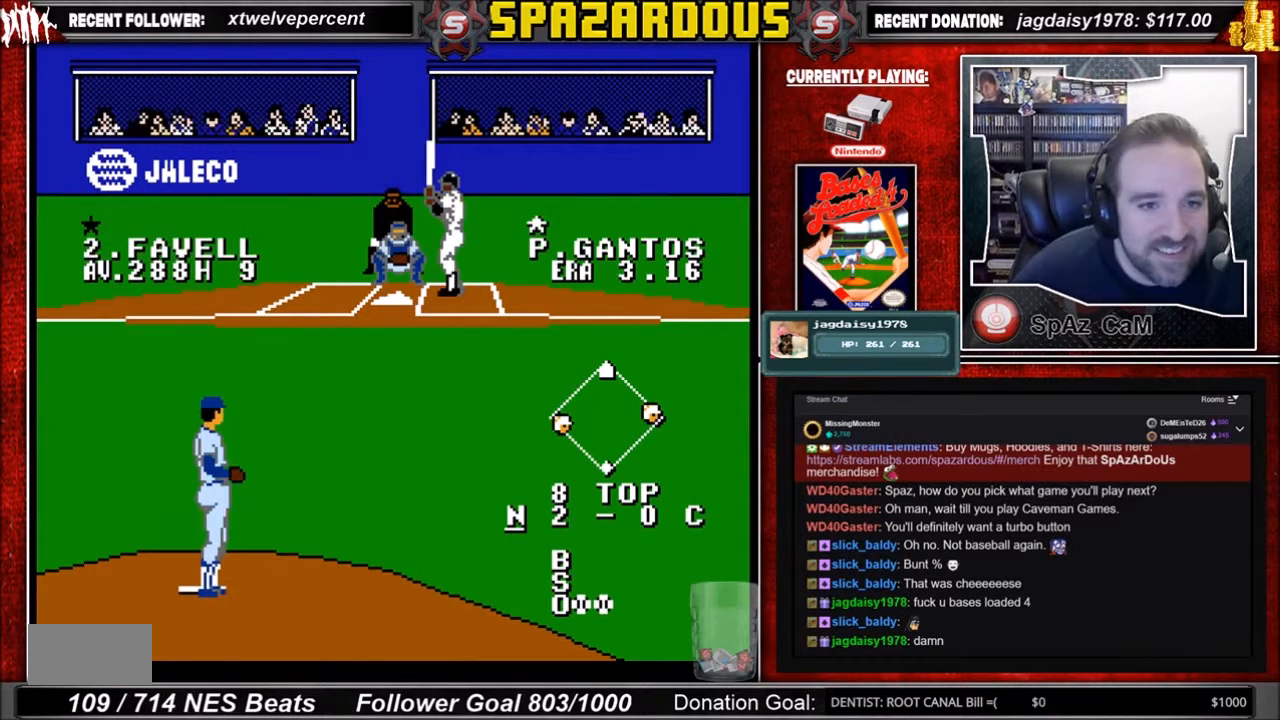
{"buttons": [], "events": [[100, "DPAD_RIGHT", "up"]]}
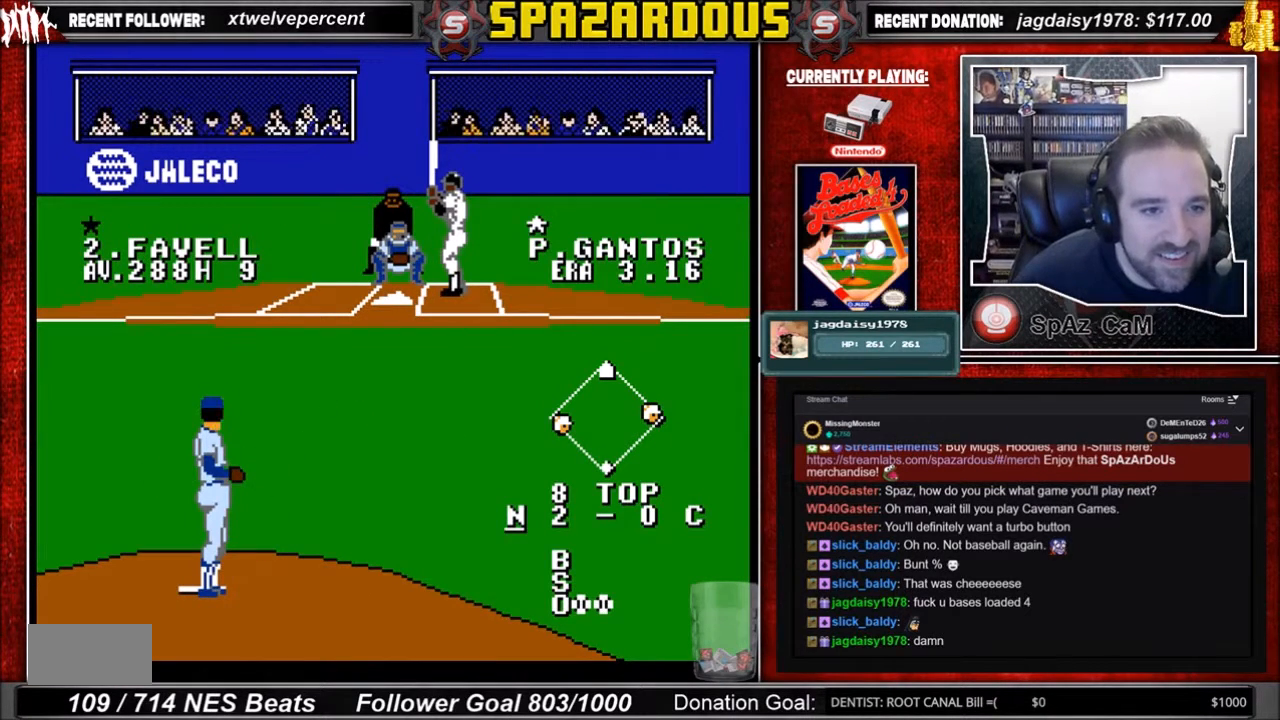
{"buttons": [], "events": []}
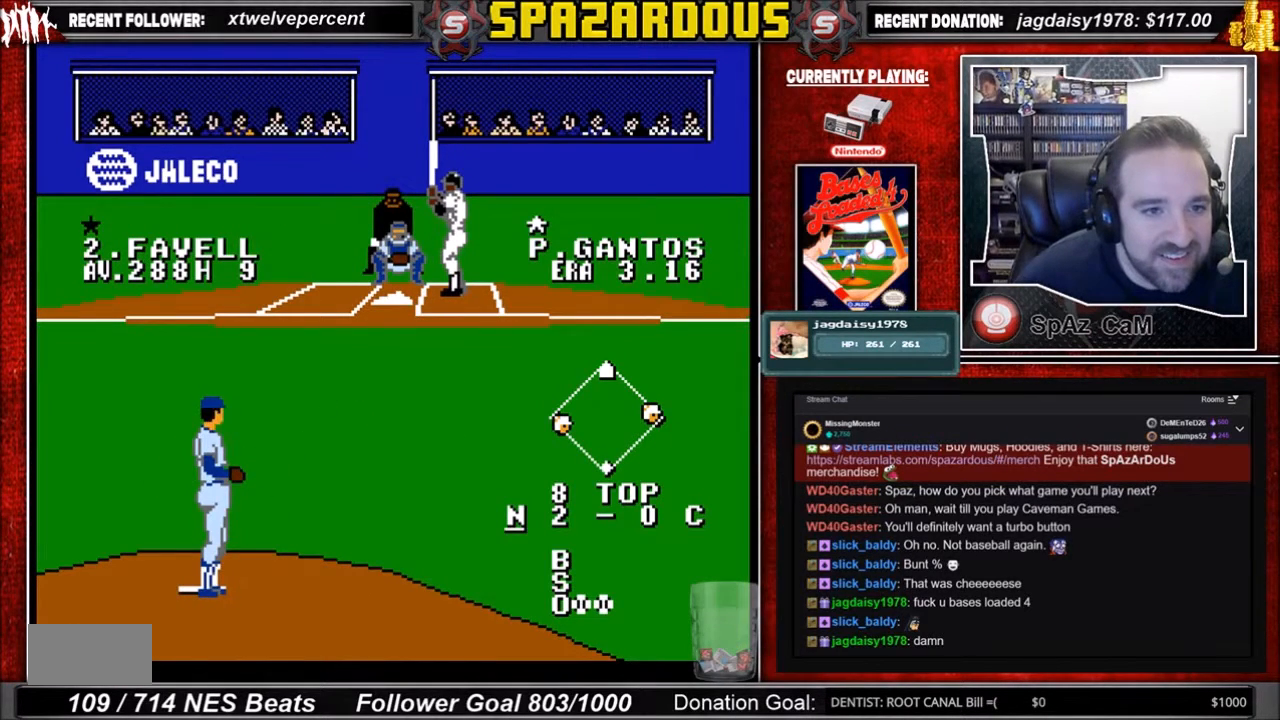
{"buttons": [], "events": [[33, "DPAD_UP", "down"], [200, "DPAD_UP", "up"]]}
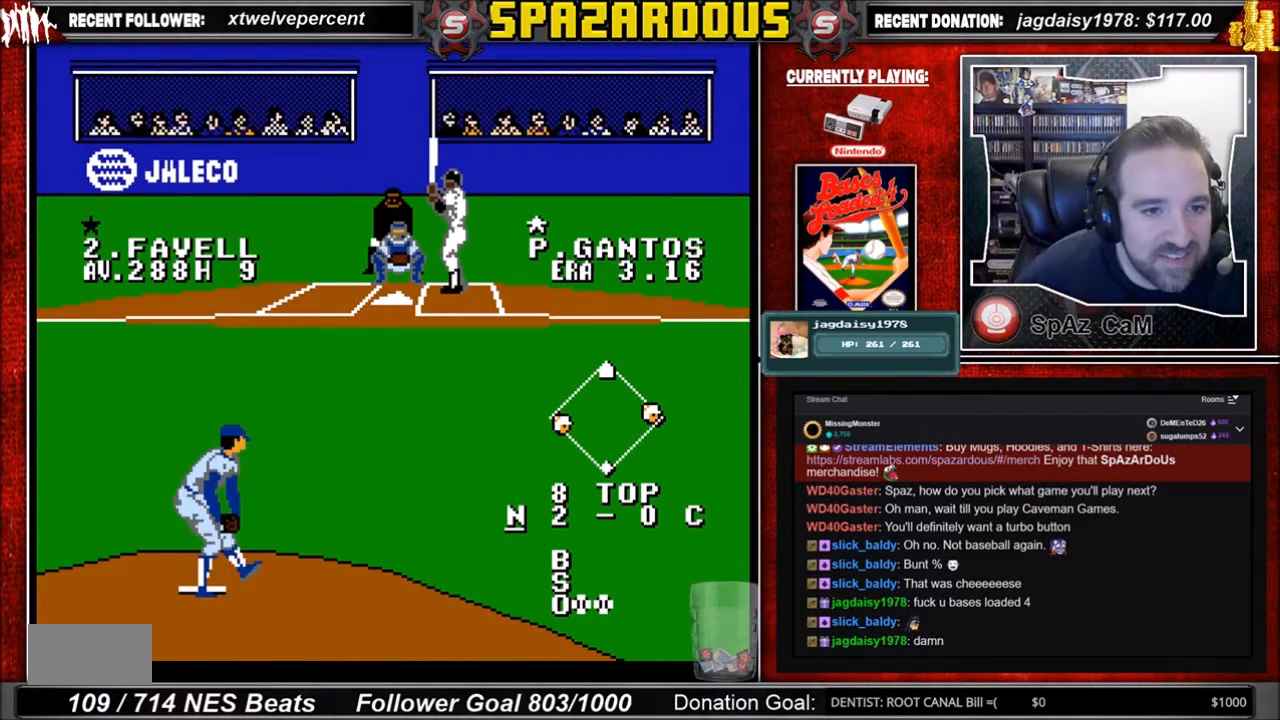
{"buttons": [], "events": []}
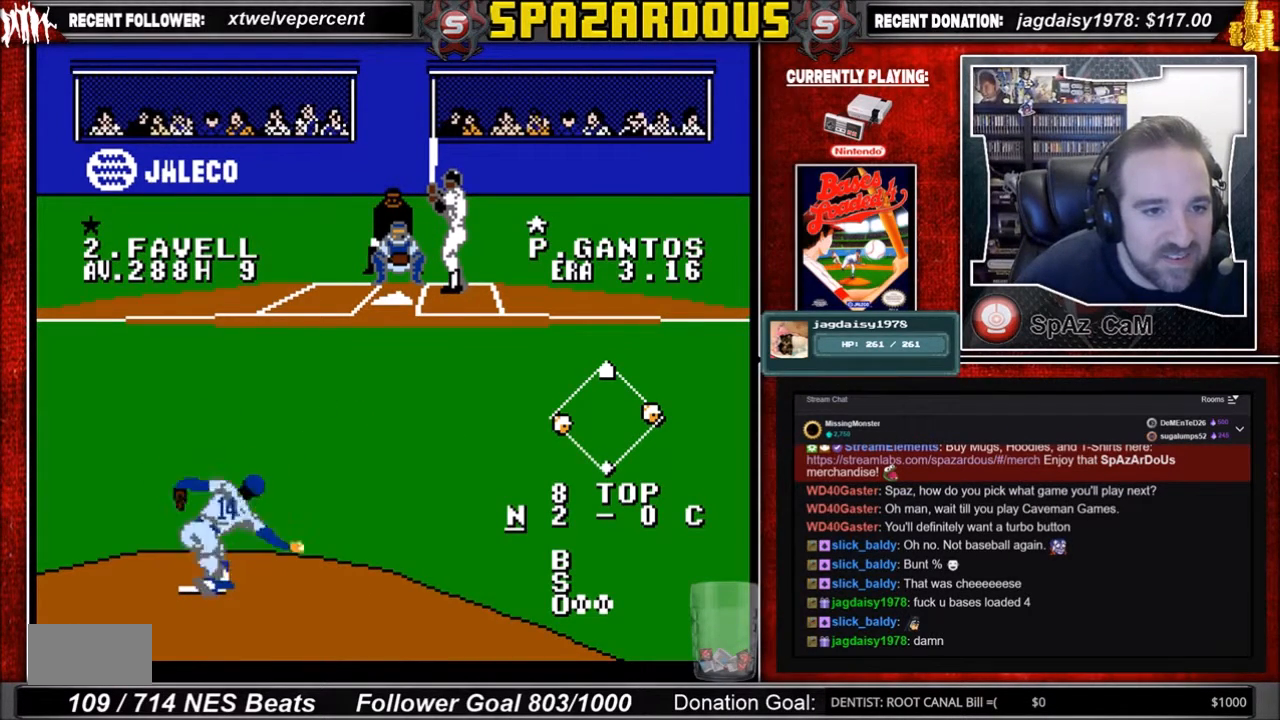
{"buttons": [], "events": []}
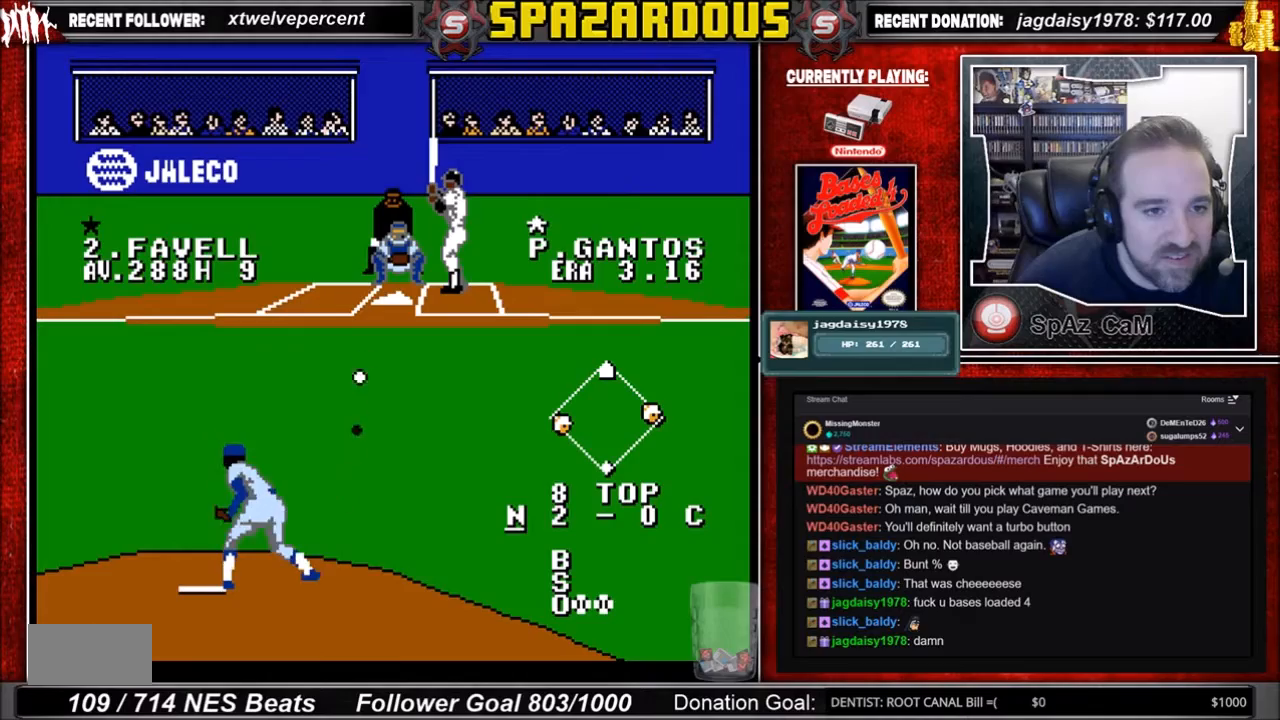
{"buttons": ["A", "DPAD_DOWN", "DPAD_RIGHT"], "events": [[100, "DPAD_DOWN", "down"], [200, "A", "down"], [200, "DPAD_LEFT", "down"], [333, "DPAD_LEFT", "up"], [400, "DPAD_RIGHT", "down"]]}
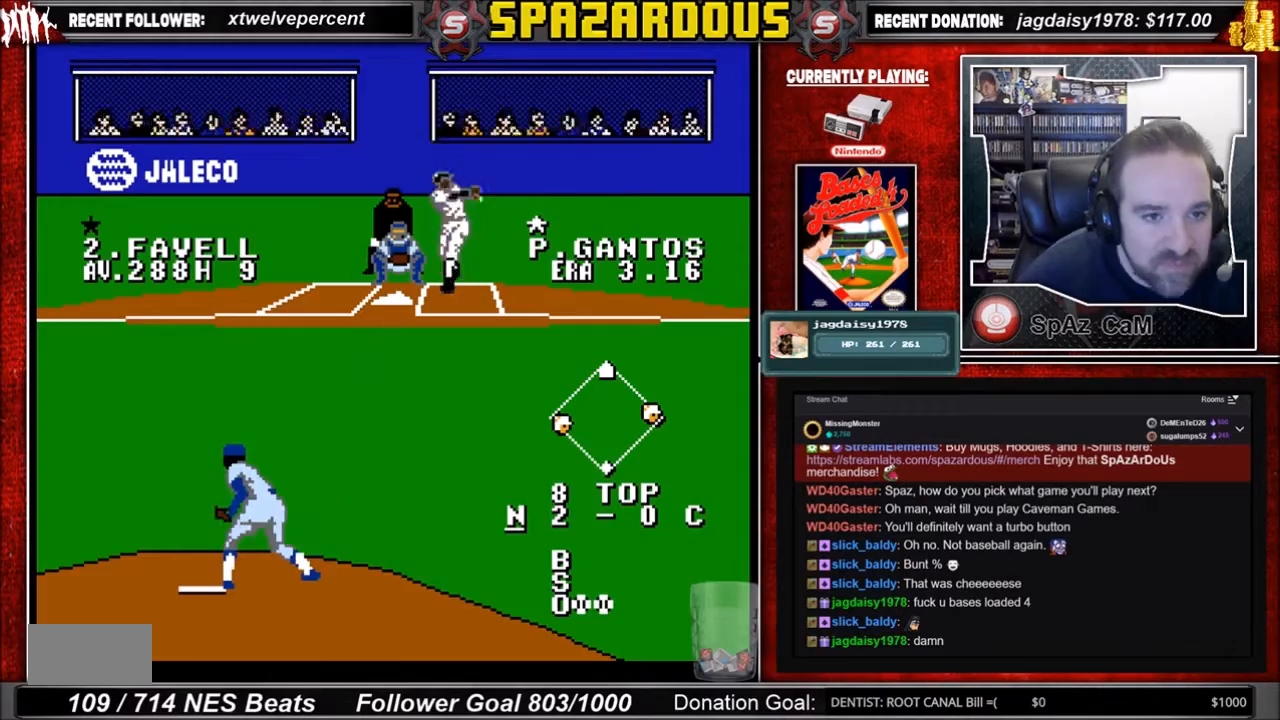
{"buttons": [], "events": [[334, "A", "up"], [334, "DPAD_DOWN", "up"], [334, "DPAD_RIGHT", "up"]]}